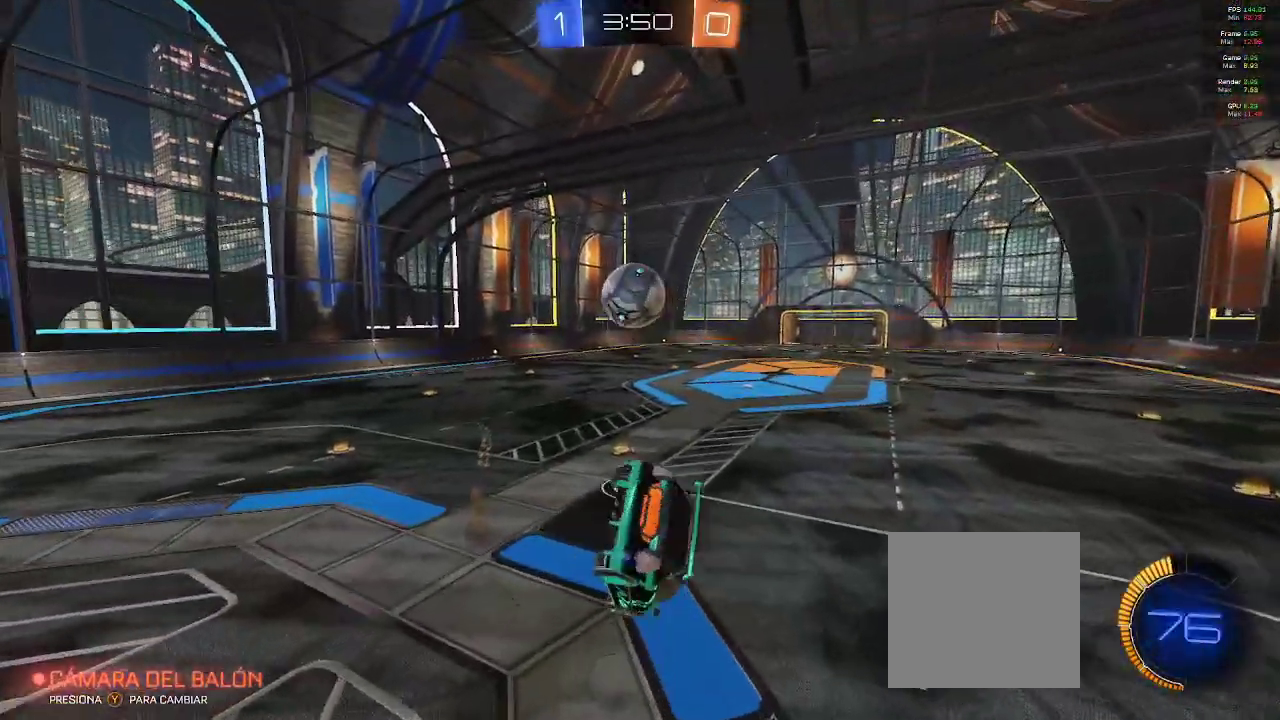
Gameplay with a controller (Xbox layout); each line is a JSON object with the inputs held at the frame after it (dt_ms = milliseconds from this image to that frame). "events" lists button and stick changes between this image and that frame as [ms after this image, input, new state], when the widget could be followed in between. Not read: right_stick.
{"dt_ms": 500, "buttons": ["R2"], "left_stick": "center", "events": [[33, "left_stick", "left"], [83, "left_stick", "down-left"], [183, "L1", "up"], [183, "R2", "down"], [333, "left_stick", "center"]]}
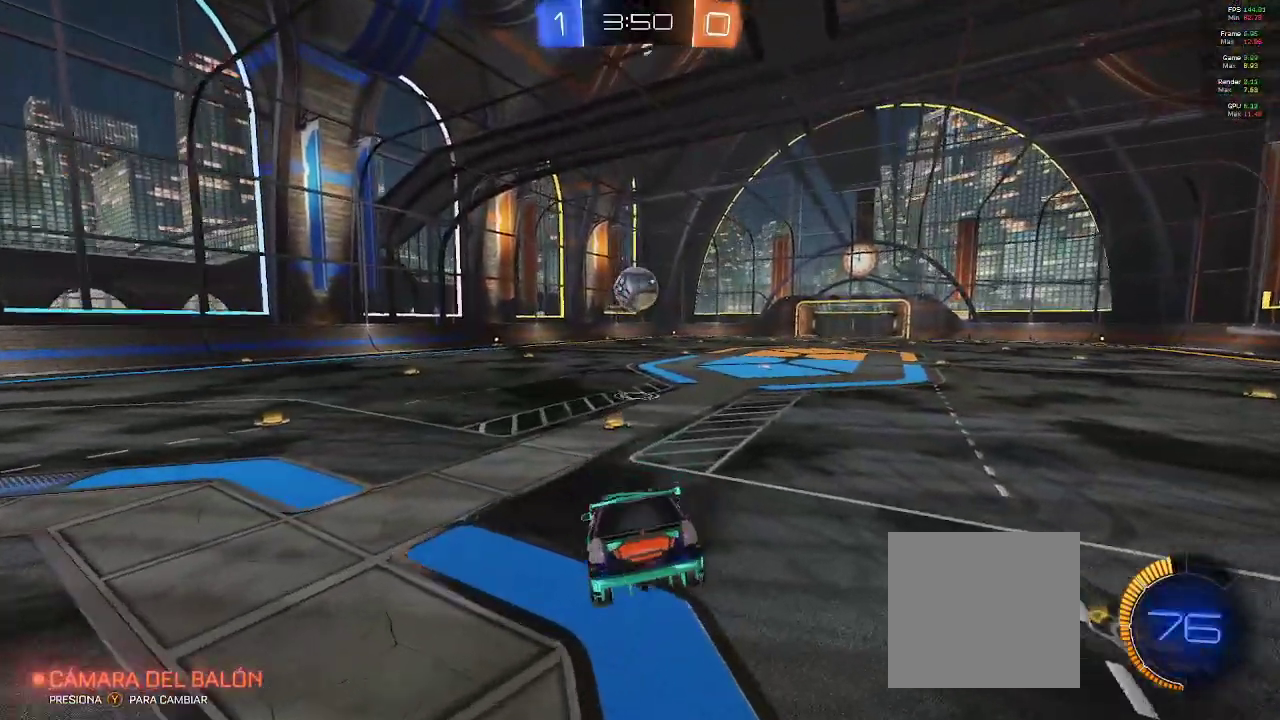
{"dt_ms": 500, "buttons": ["B", "L1", "R2"], "left_stick": "up", "events": [[33, "left_stick", "right"], [100, "B", "down"], [233, "left_stick", "center"], [350, "left_stick", "right"], [483, "left_stick", "up"], [500, "L1", "down"]]}
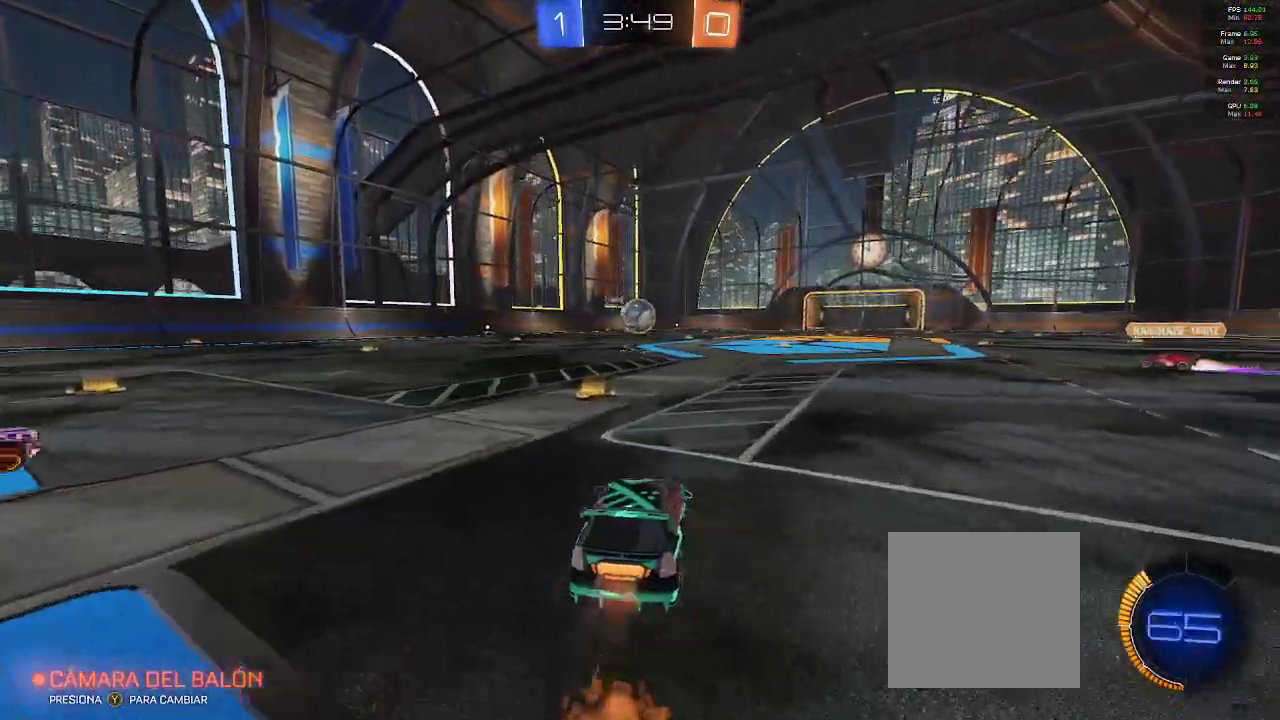
{"dt_ms": 500, "buttons": ["B", "L1", "R2"], "left_stick": "up-left", "events": [[17, "A", "down"], [117, "A", "up"], [117, "left_stick", "up-left"], [133, "A", "down"], [217, "A", "up"]]}
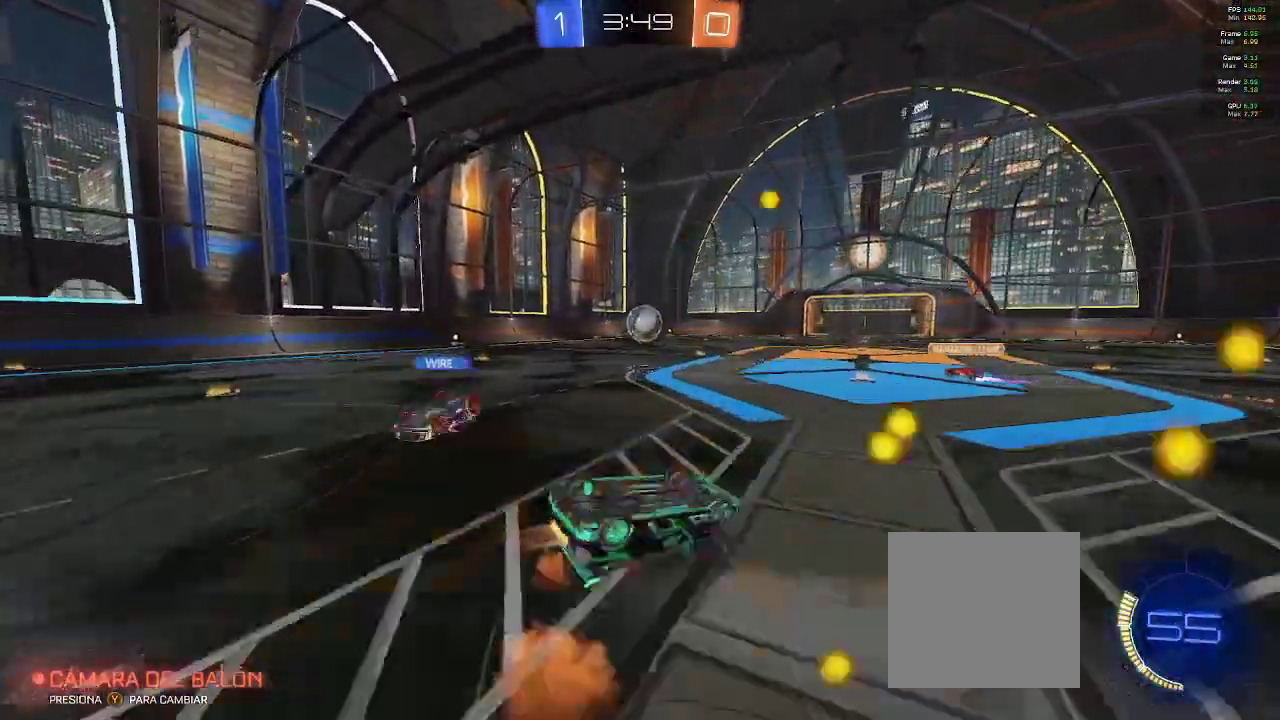
{"dt_ms": 500, "buttons": ["R2"], "left_stick": "left", "events": [[83, "B", "up"], [83, "L1", "up"], [133, "left_stick", "center"], [400, "left_stick", "left"]]}
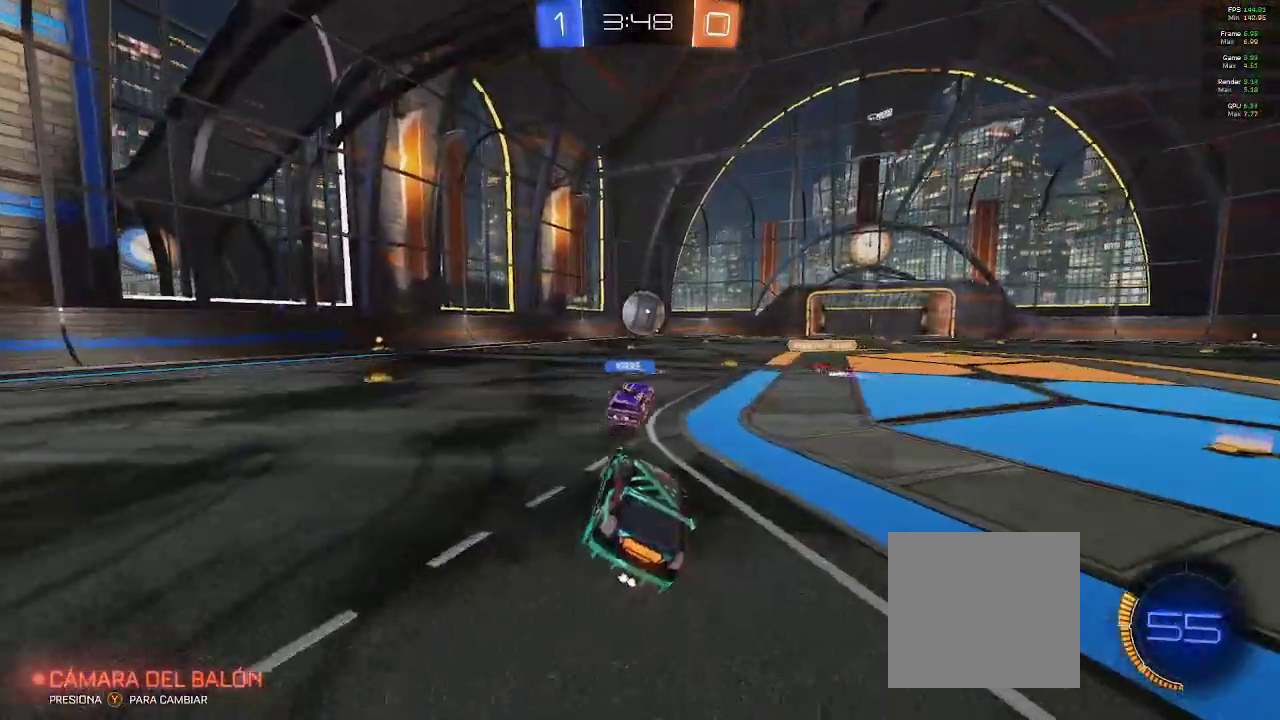
{"dt_ms": 500, "buttons": ["R2"], "left_stick": "left", "events": []}
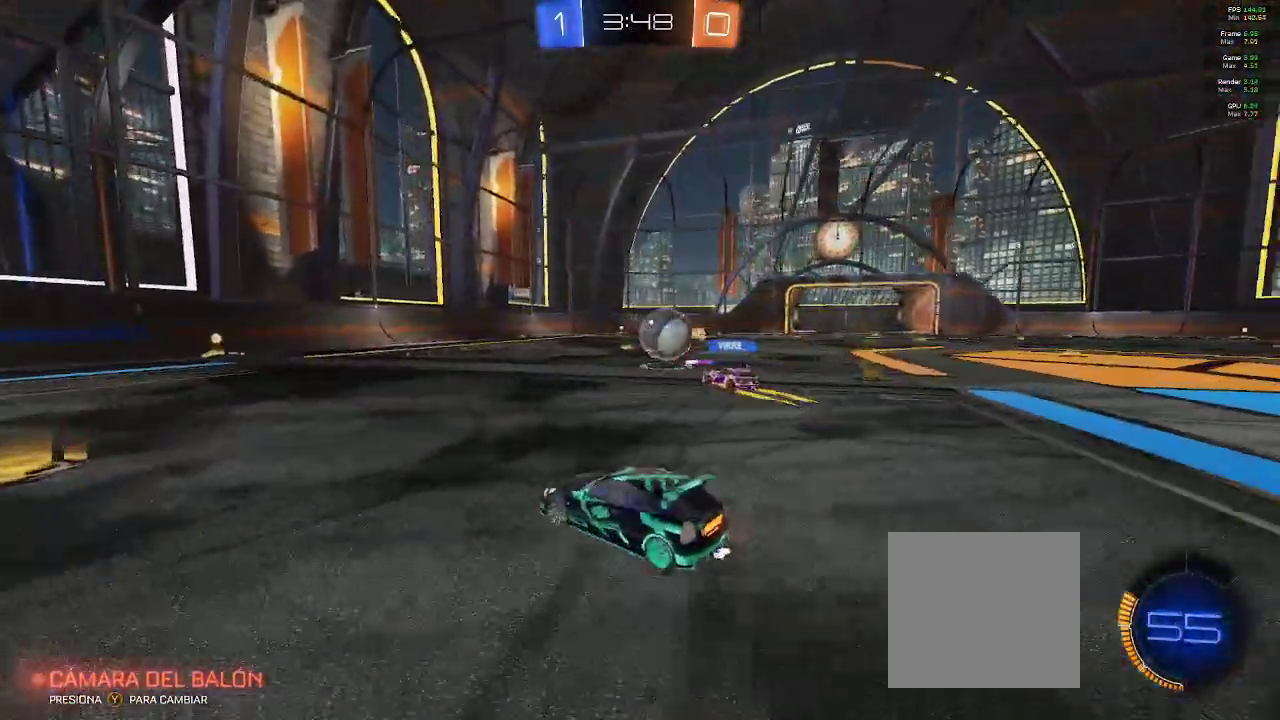
{"dt_ms": 500, "buttons": ["L2", "R2"], "left_stick": "down-right", "events": [[233, "left_stick", "center"], [283, "left_stick", "right"], [383, "L2", "down"], [400, "X", "down"], [433, "X", "up"], [500, "left_stick", "down-right"]]}
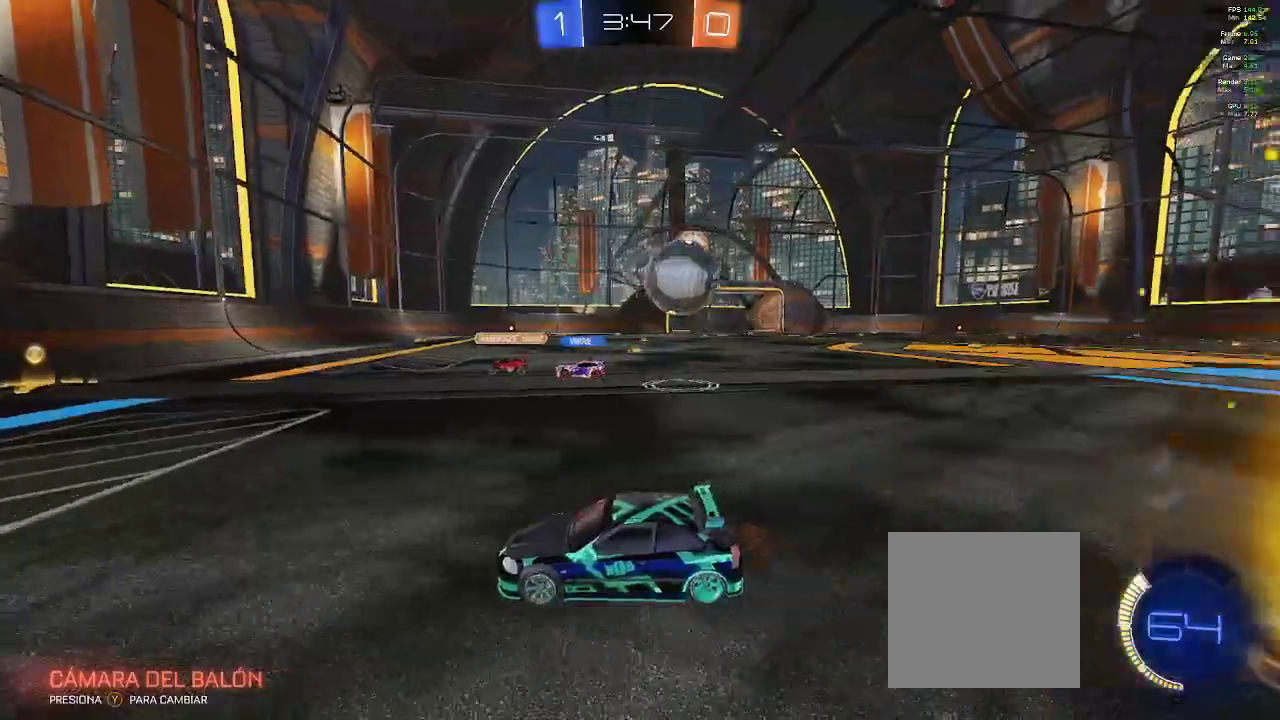
{"dt_ms": 500, "buttons": [], "left_stick": "center"}
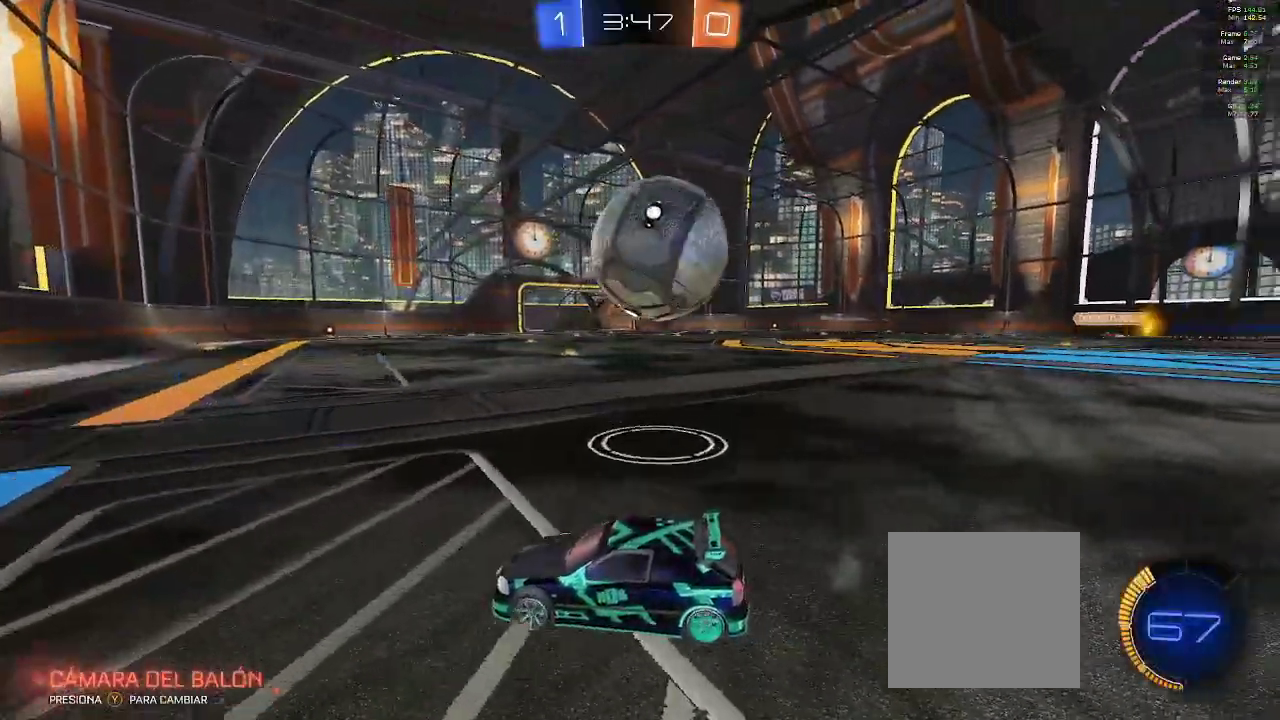
{"dt_ms": 1000, "buttons": ["R2"], "left_stick": "left"}
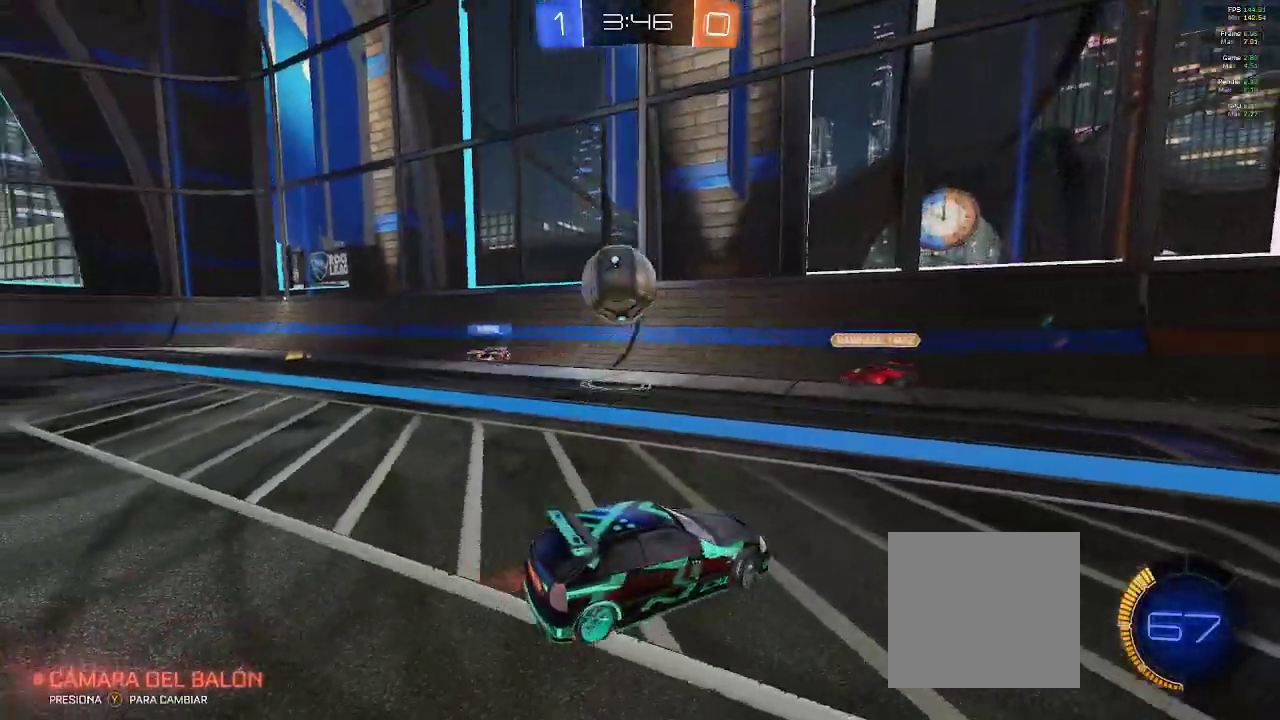
{"dt_ms": 500, "buttons": ["R2"], "left_stick": "left", "events": []}
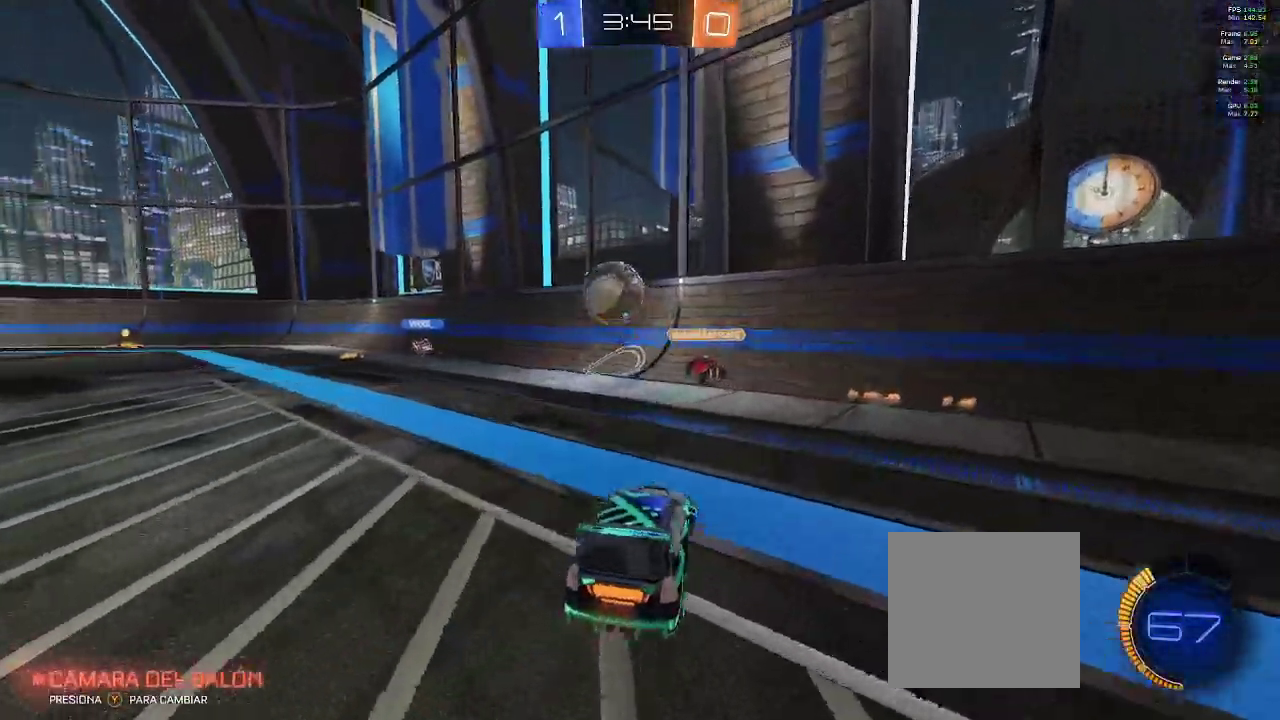
{"dt_ms": 500, "buttons": ["A", "R2"], "left_stick": "down", "events": [[117, "B", "down"], [350, "B", "up"], [383, "left_stick", "down-right"], [433, "left_stick", "down"], [450, "A", "down"]]}
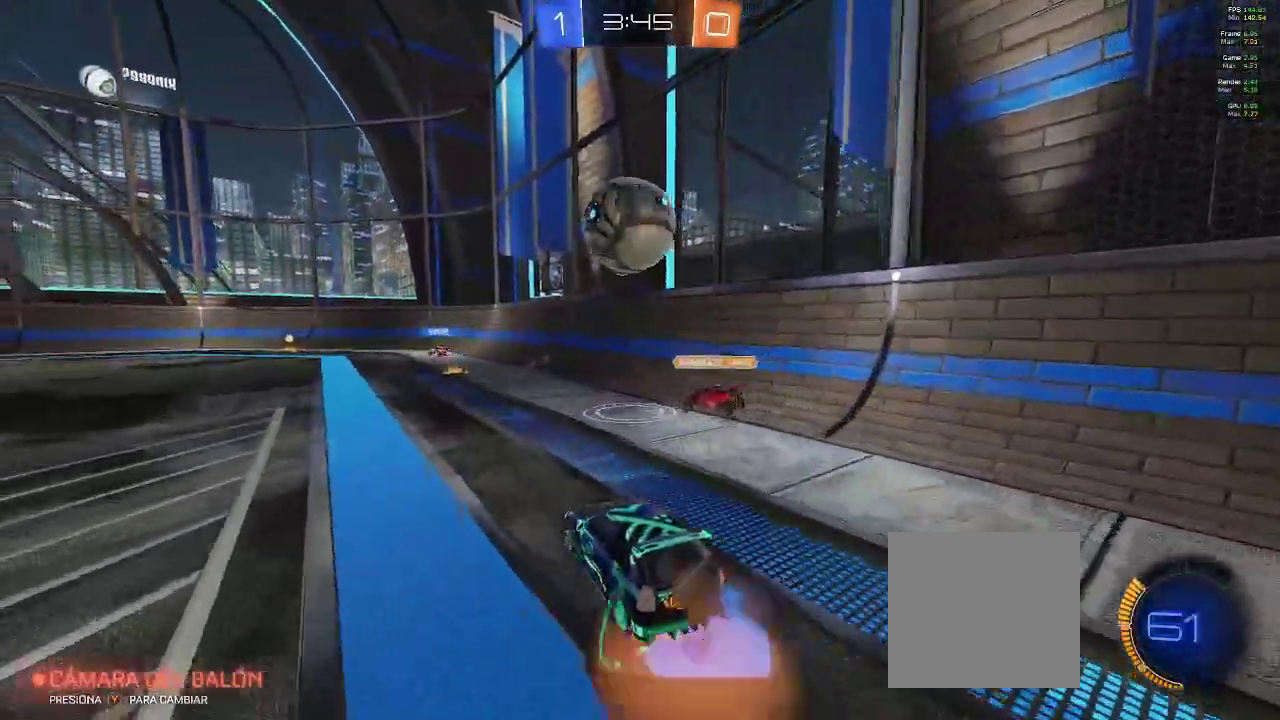
{"dt_ms": 500, "buttons": ["R2"], "left_stick": "center", "events": [[150, "A", "up"], [250, "left_stick", "center"]]}
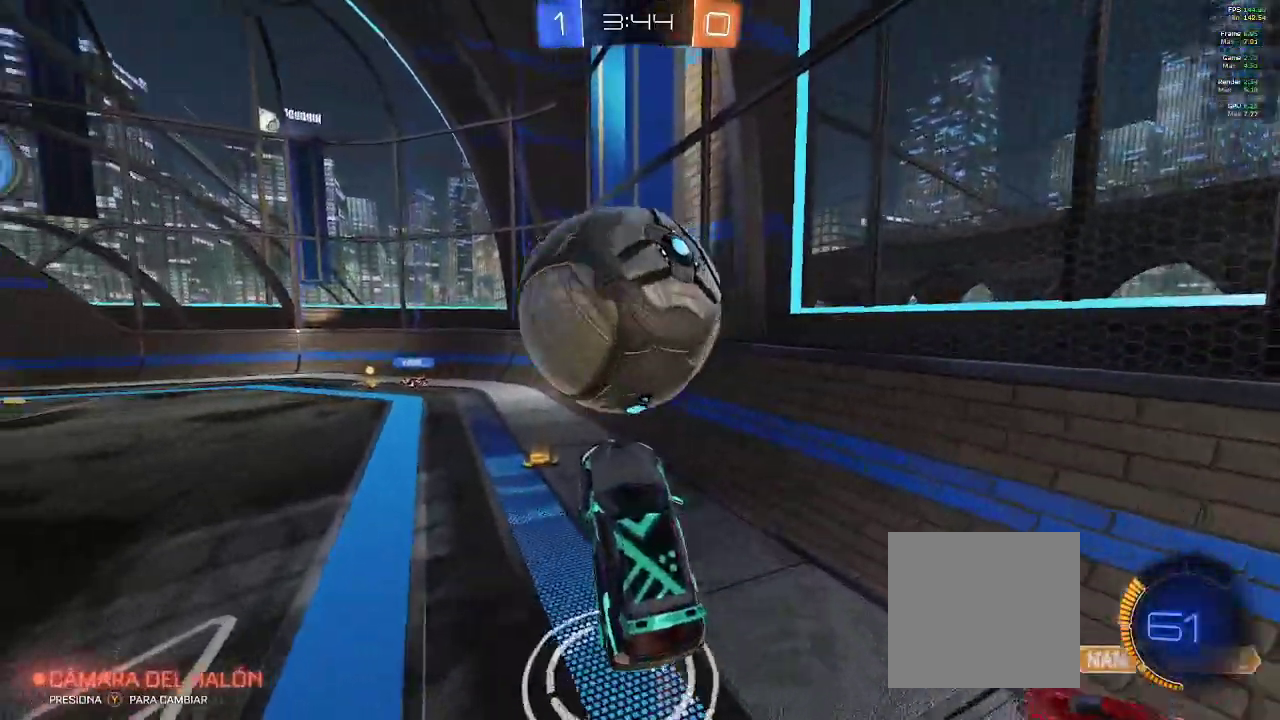
{"dt_ms": 500, "buttons": ["R2"], "left_stick": "up", "events": [[133, "left_stick", "up"]]}
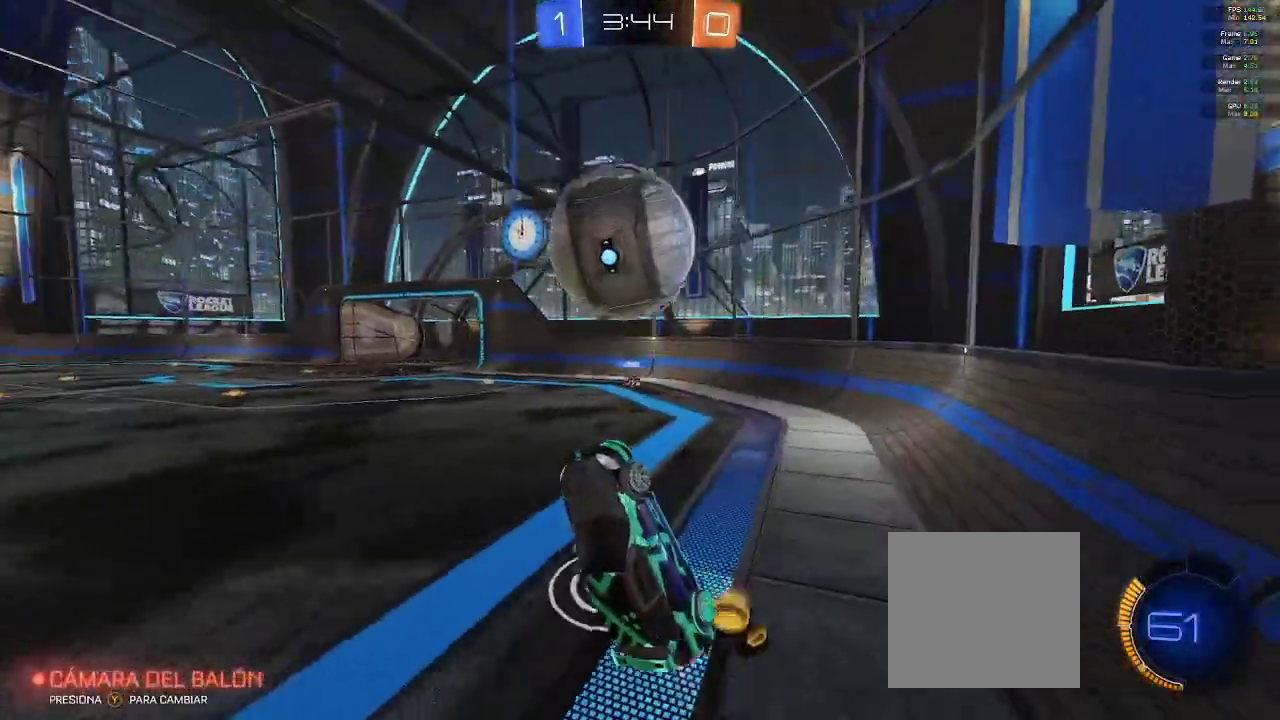
{"dt_ms": 500, "buttons": ["R2"], "left_stick": "left", "events": [[183, "left_stick", "center"], [433, "left_stick", "left"]]}
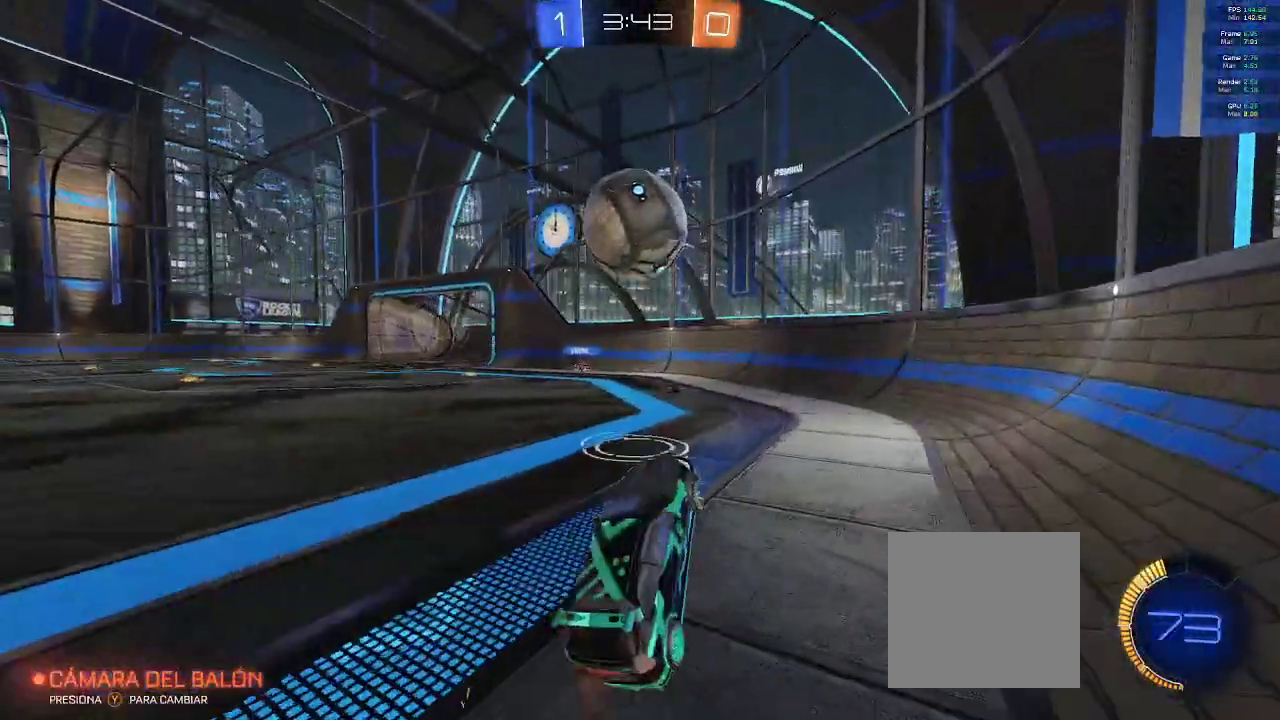
{"dt_ms": 1000, "buttons": ["R2"], "left_stick": "right"}
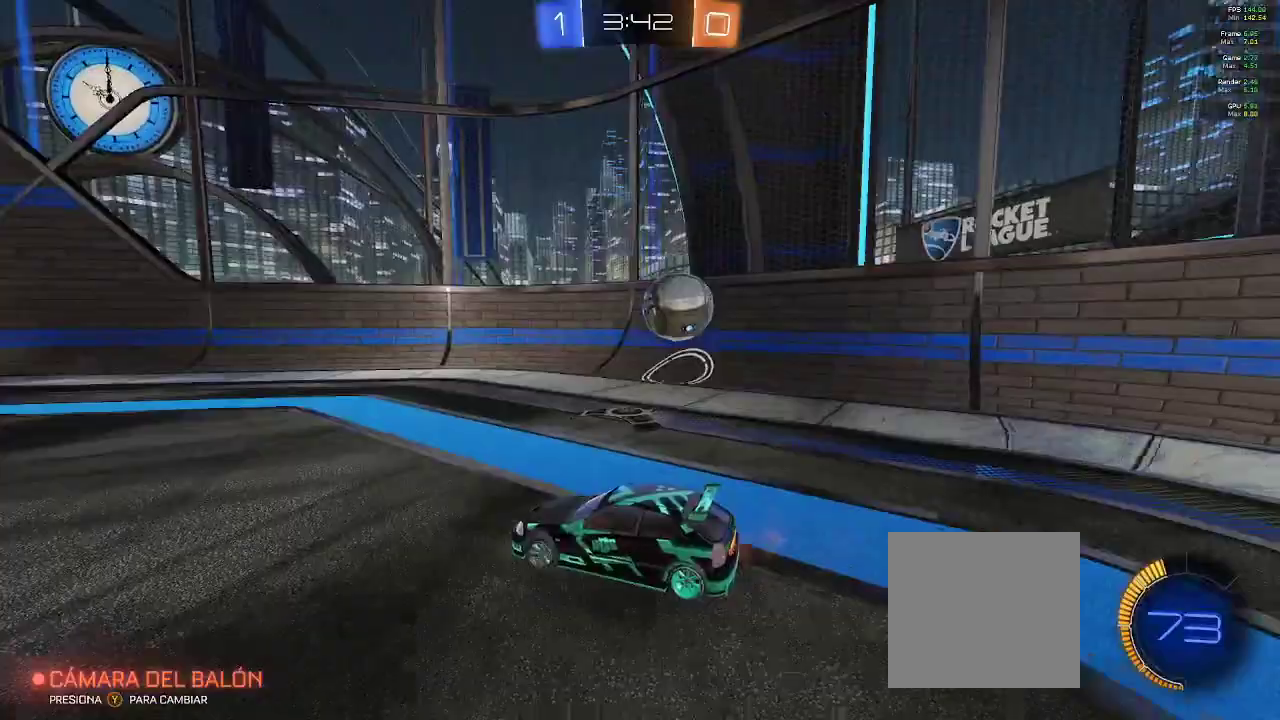
{"dt_ms": 500, "buttons": ["A", "R2"], "left_stick": "down", "events": [[117, "R2", "up"], [200, "R2", "down"], [367, "left_stick", "center"], [433, "A", "down"], [467, "left_stick", "down"]]}
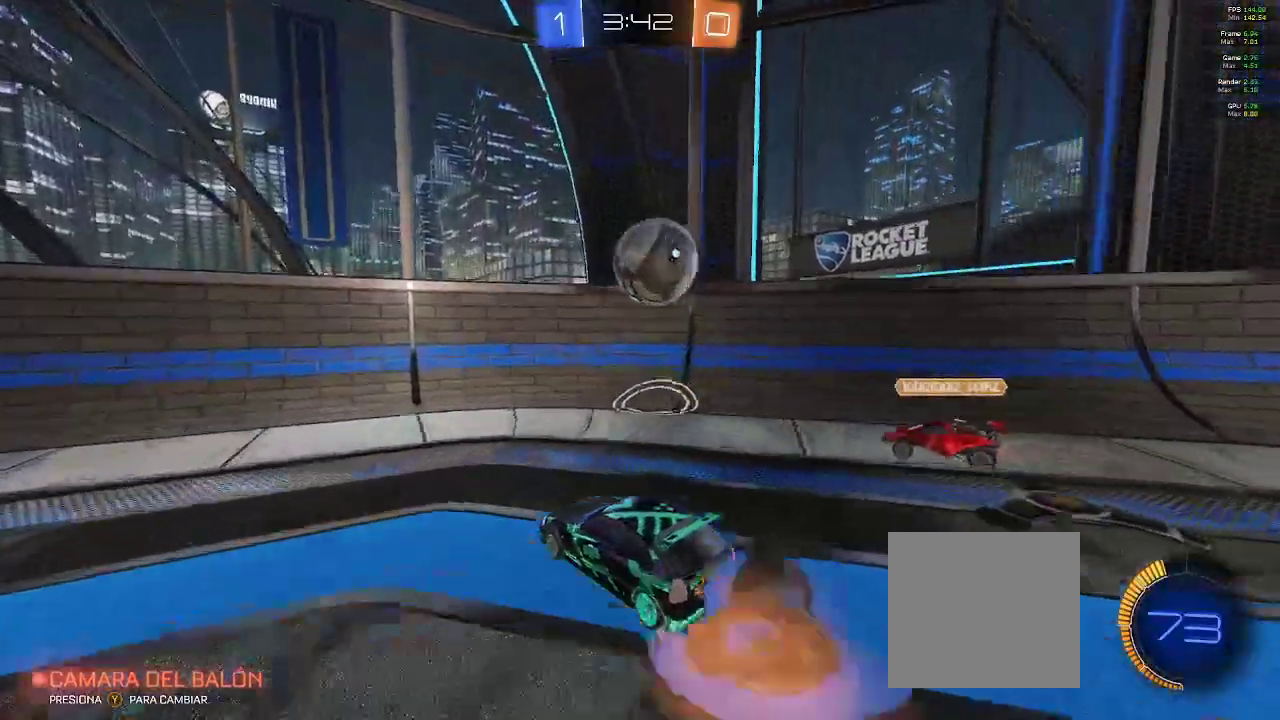
{"dt_ms": 500, "buttons": ["A", "R2"], "left_stick": "right", "events": [[250, "left_stick", "center"], [317, "A", "up"], [433, "left_stick", "right"], [450, "A", "down"]]}
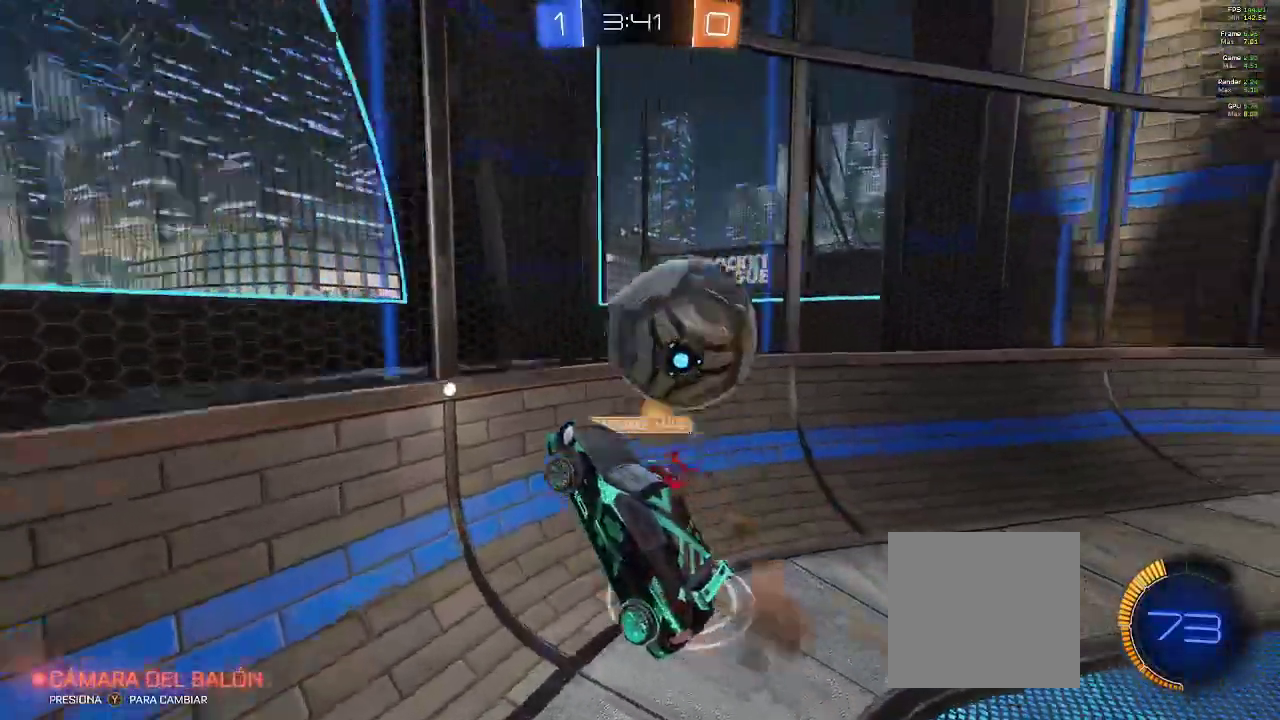
{"dt_ms": 500, "buttons": ["B", "R2"], "left_stick": "left", "events": [[100, "left_stick", "center"], [250, "A", "up"], [467, "B", "down"], [467, "left_stick", "left"]]}
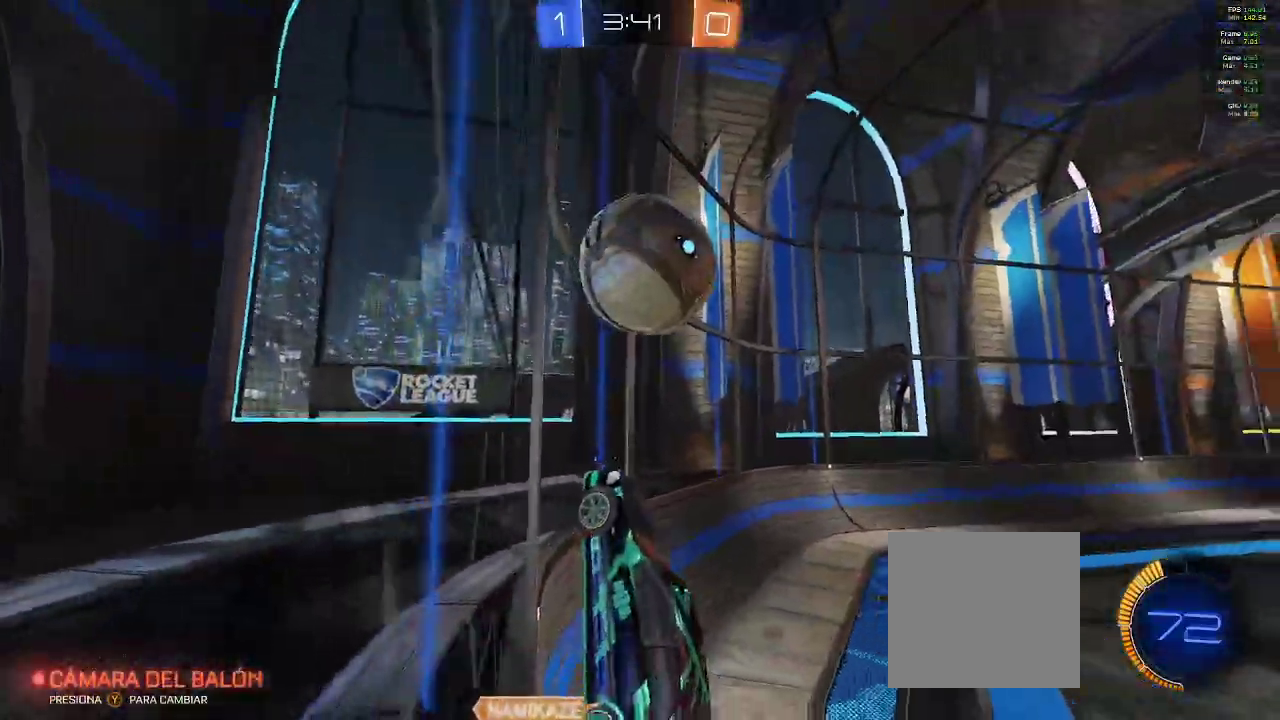
{"dt_ms": 500, "buttons": ["R2"], "left_stick": "right", "events": [[150, "left_stick", "center"], [200, "B", "up"], [217, "left_stick", "right"], [350, "L2", "down"], [417, "L2", "up"]]}